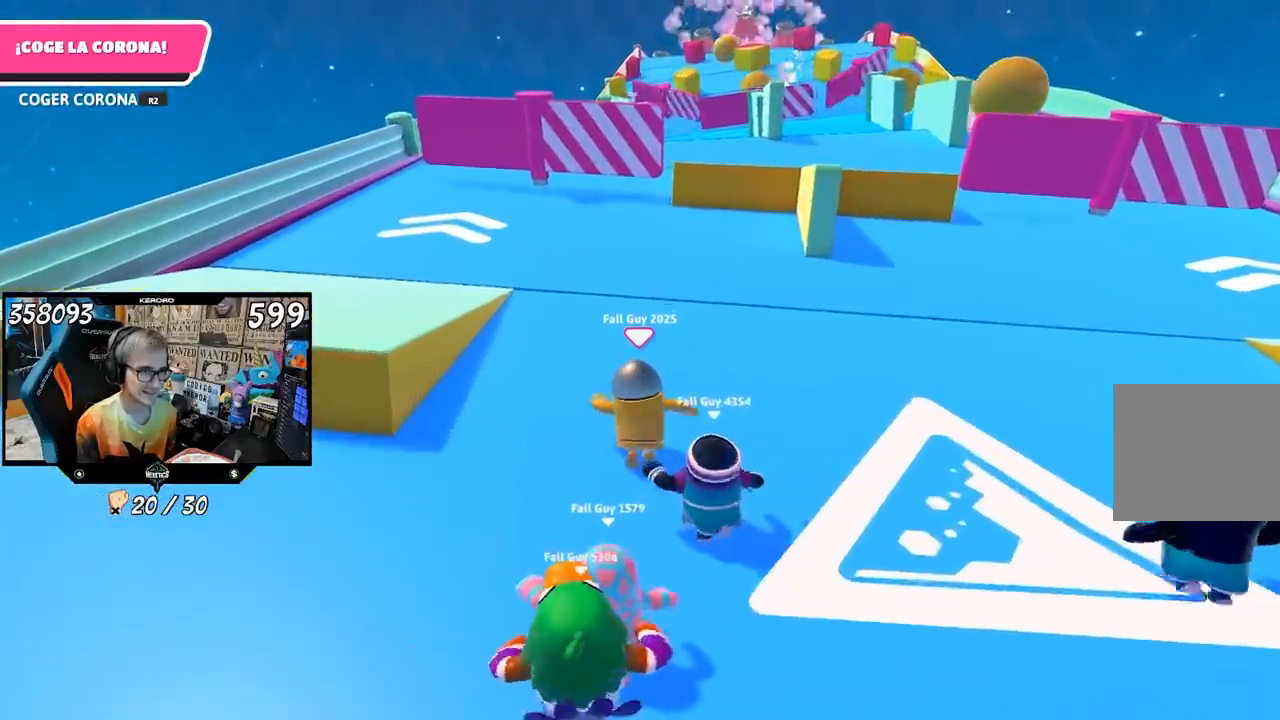
Gameplay with a controller (PlayStation layout); each line is a JSON object with the inputs held at the frame after it. "events" lists button and stick changes between this image and that frame as [ms after this image, input, new state], when the widget could be followed in between. Not read: L1 R1.
{"buttons": [], "left_stick": "up", "right_stick": "center", "events": []}
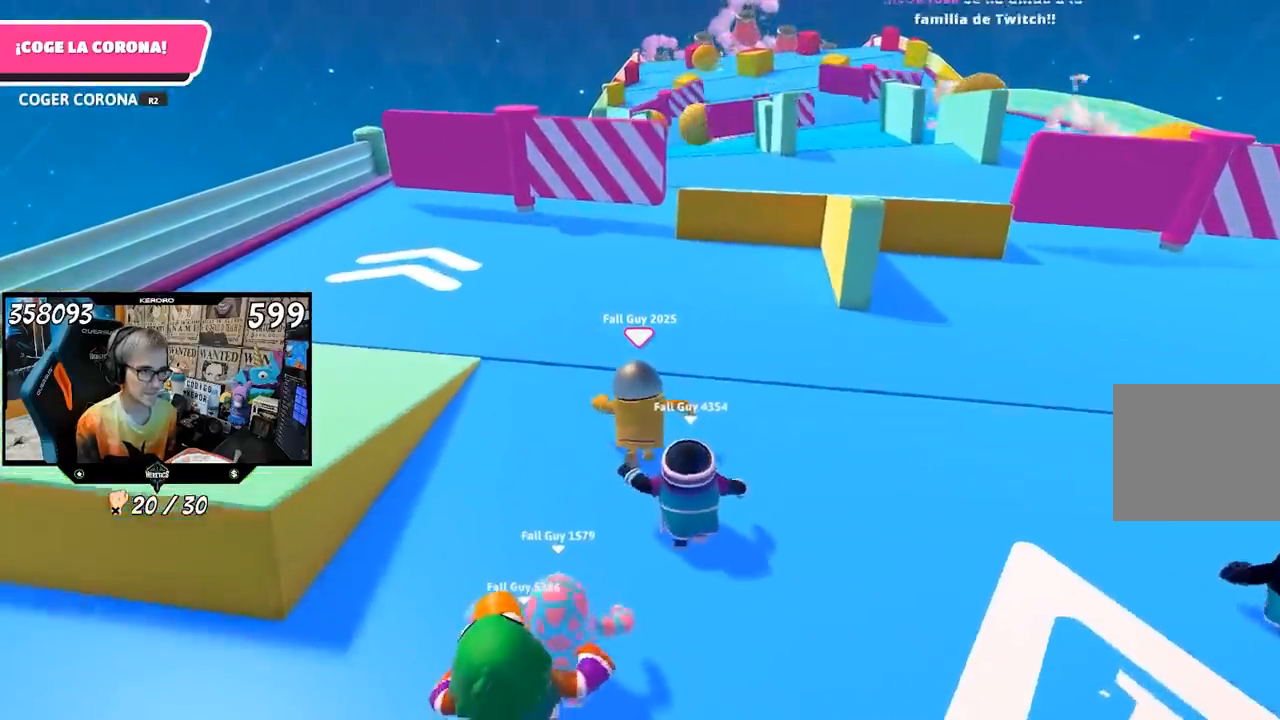
{"buttons": [], "left_stick": "up", "right_stick": "center", "events": []}
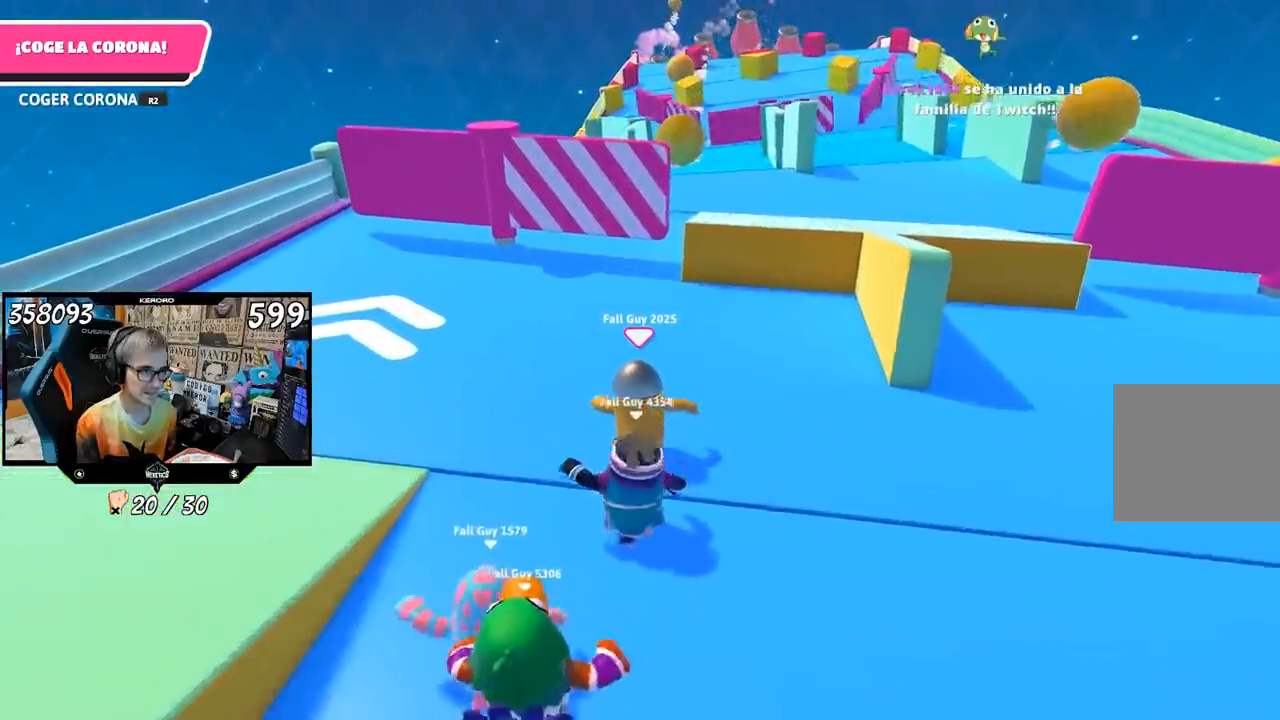
{"buttons": [], "left_stick": "up", "right_stick": "center", "events": []}
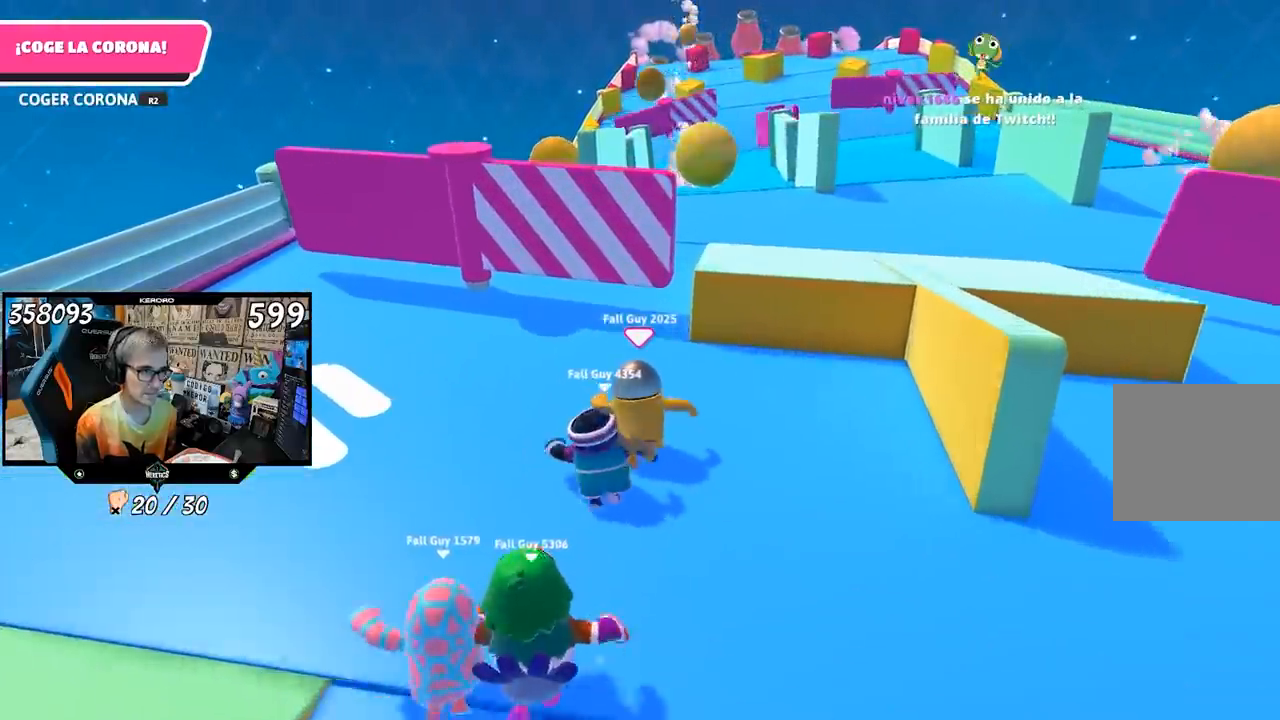
{"buttons": [], "left_stick": "up-right", "right_stick": "center", "events": [[500, "left_stick", "up-right"]]}
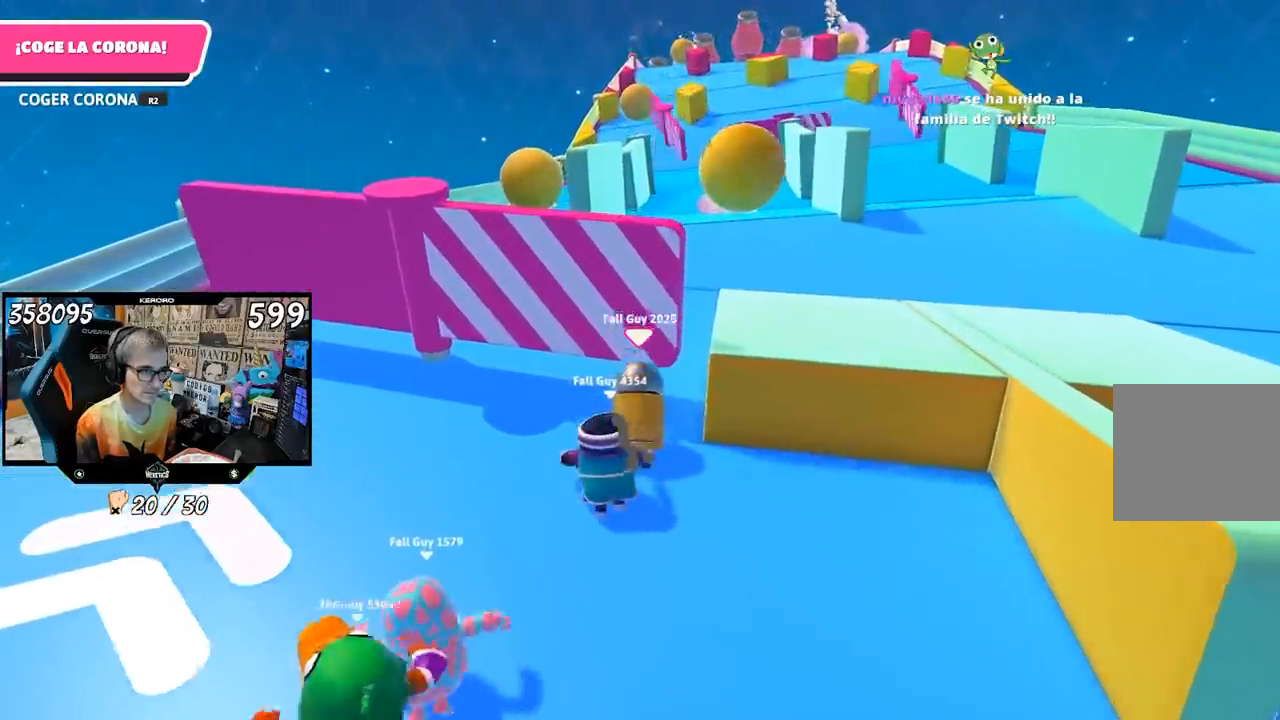
{"buttons": [], "left_stick": "up", "right_stick": "center", "events": [[133, "left_stick", "up"]]}
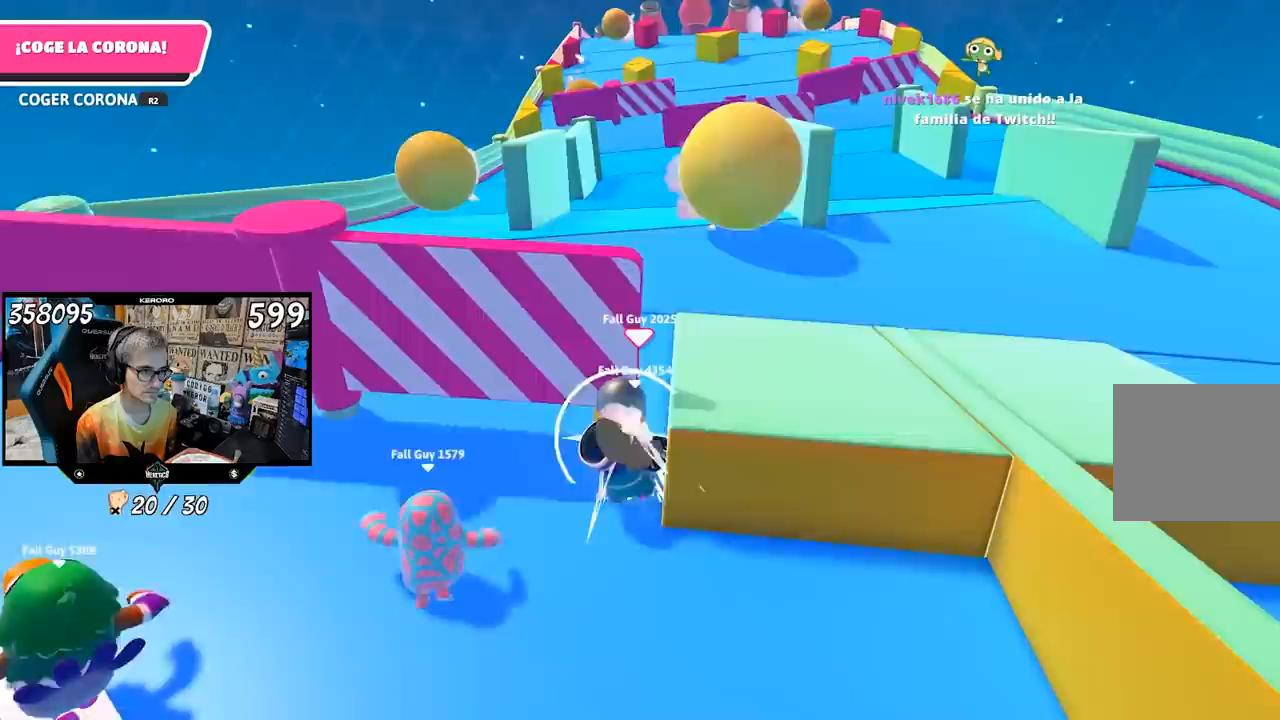
{"buttons": [], "left_stick": "up", "right_stick": "center", "events": []}
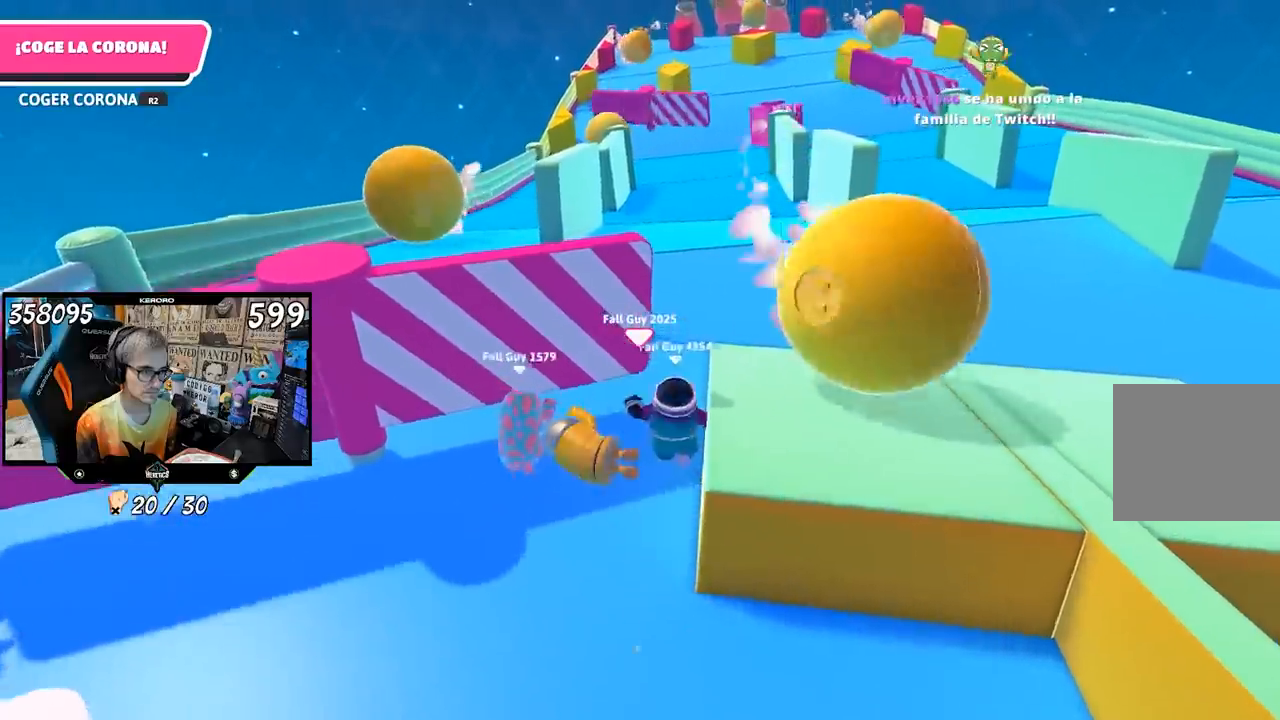
{"buttons": [], "left_stick": "up", "right_stick": "center", "events": []}
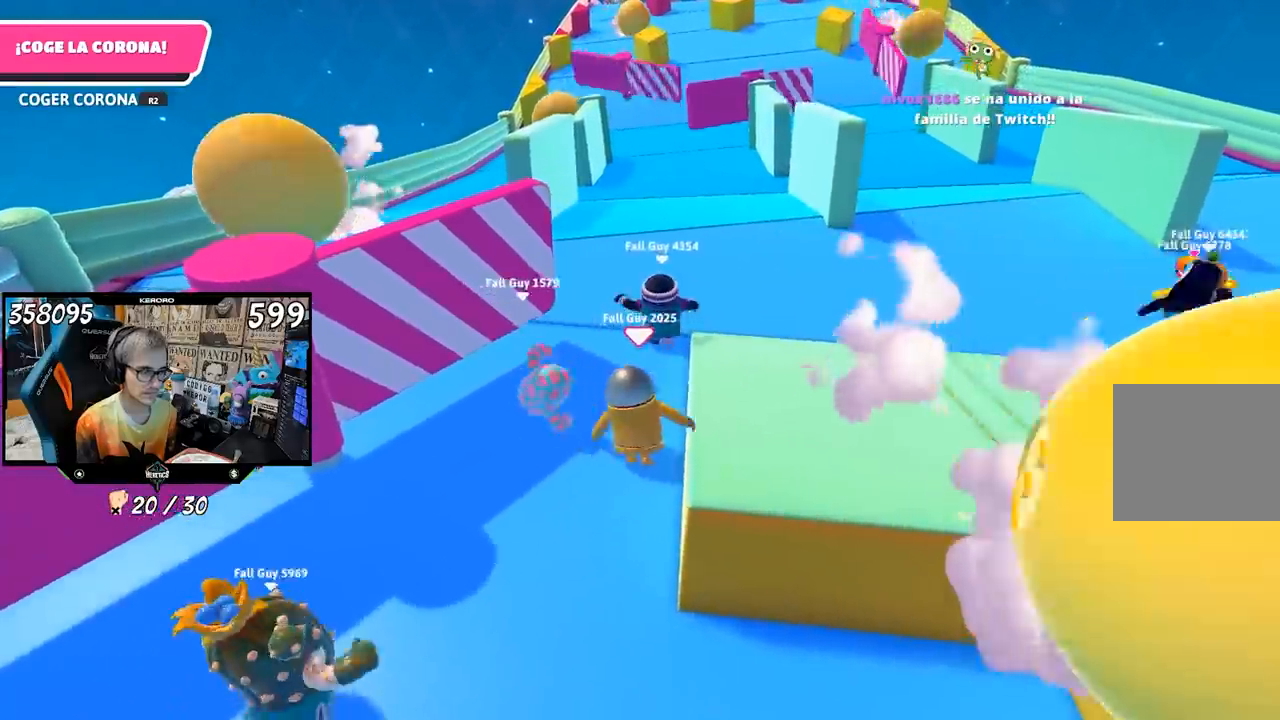
{"buttons": [], "left_stick": "up", "right_stick": "center", "events": []}
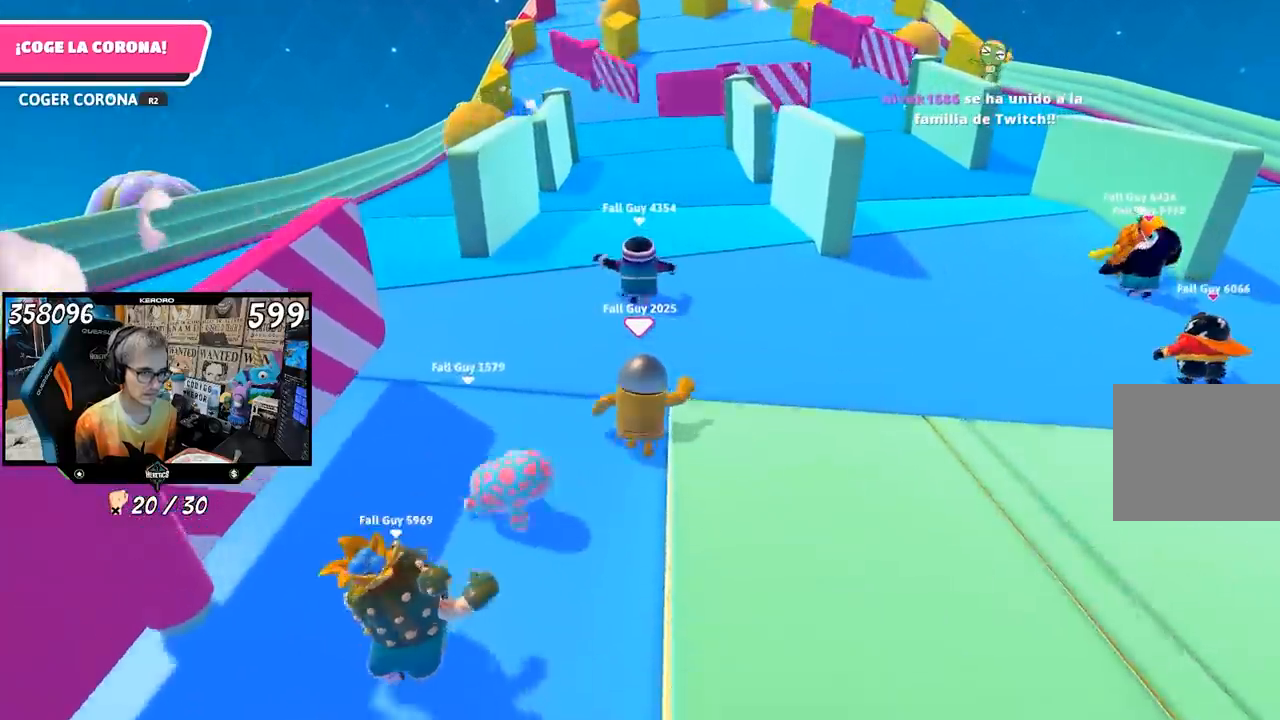
{"buttons": [], "left_stick": "up", "right_stick": "up", "events": [[167, "right_stick", "up"], [300, "right_stick", "center"], [500, "right_stick", "up"]]}
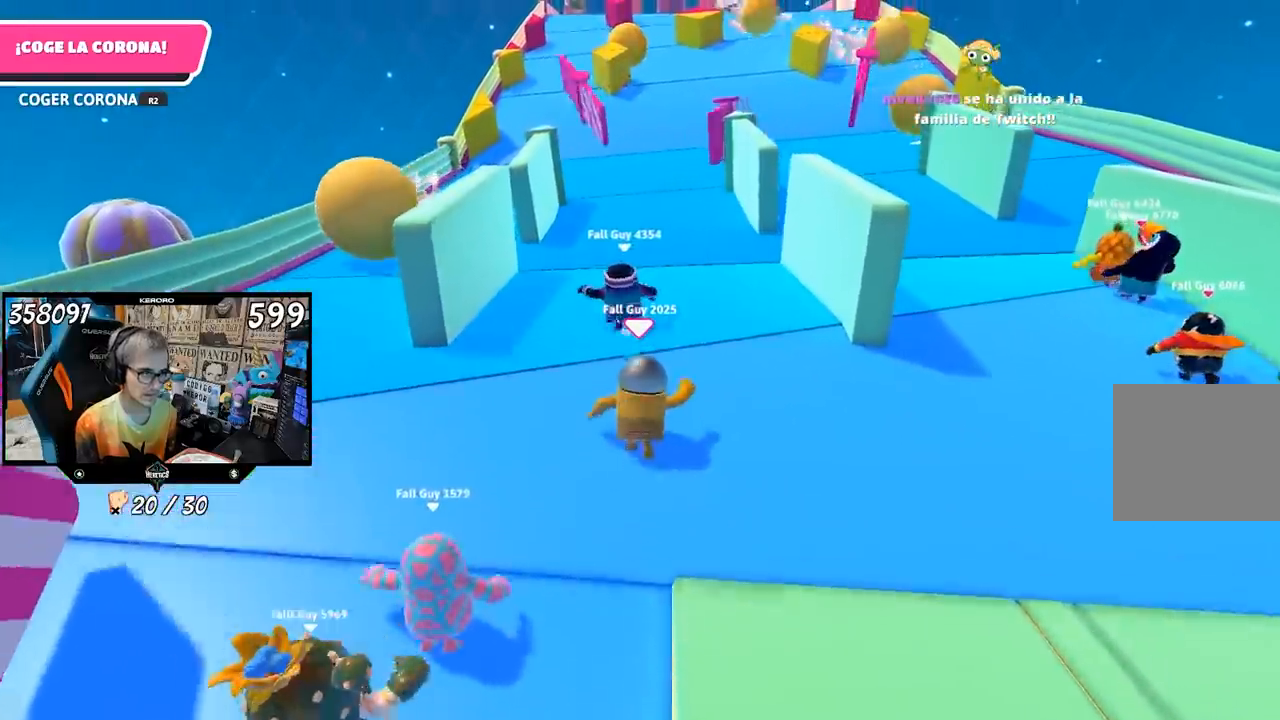
{"buttons": [], "left_stick": "up", "right_stick": "center", "events": [[133, "right_stick", "center"]]}
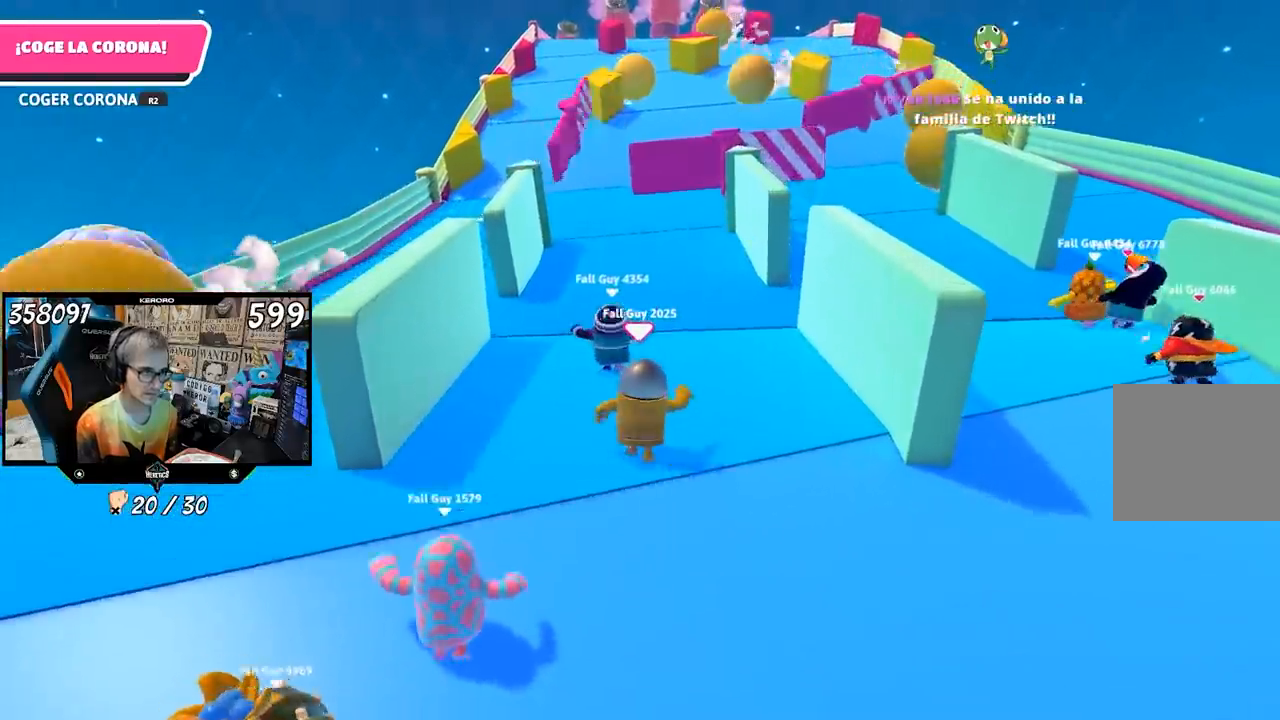
{"buttons": [], "left_stick": "up", "right_stick": "center", "events": []}
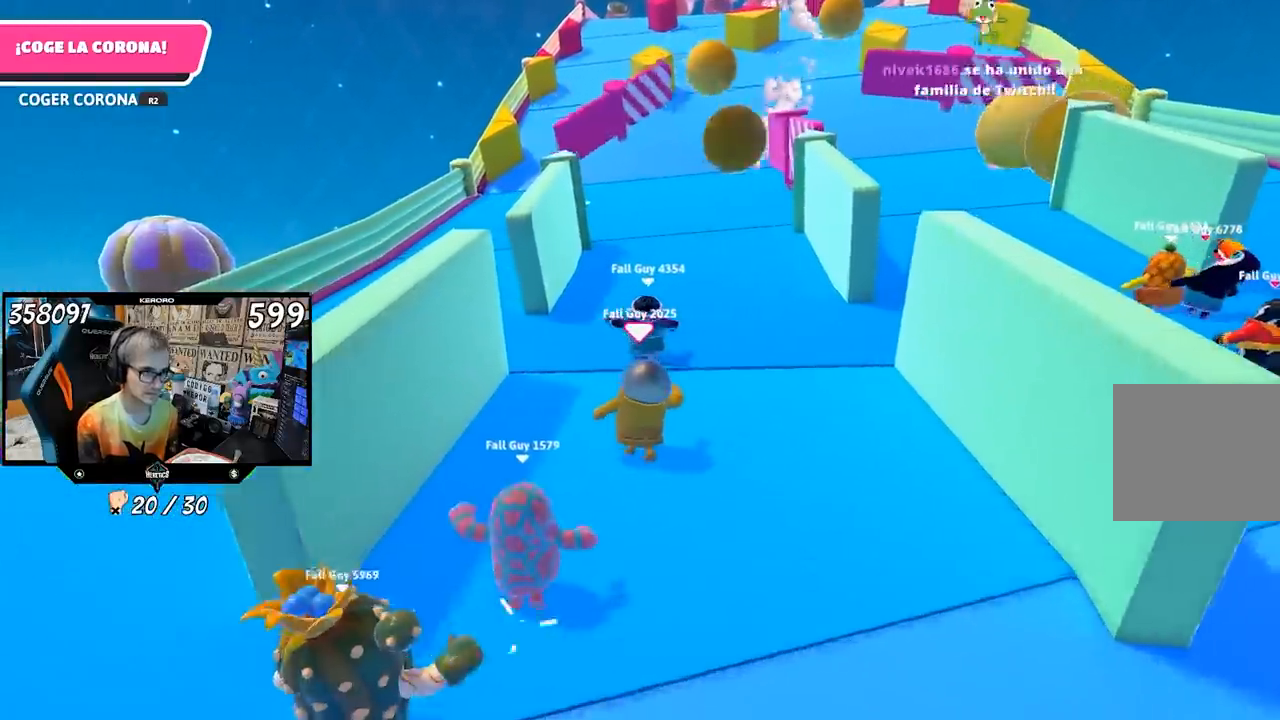
{"buttons": [], "left_stick": "up", "right_stick": "center", "events": []}
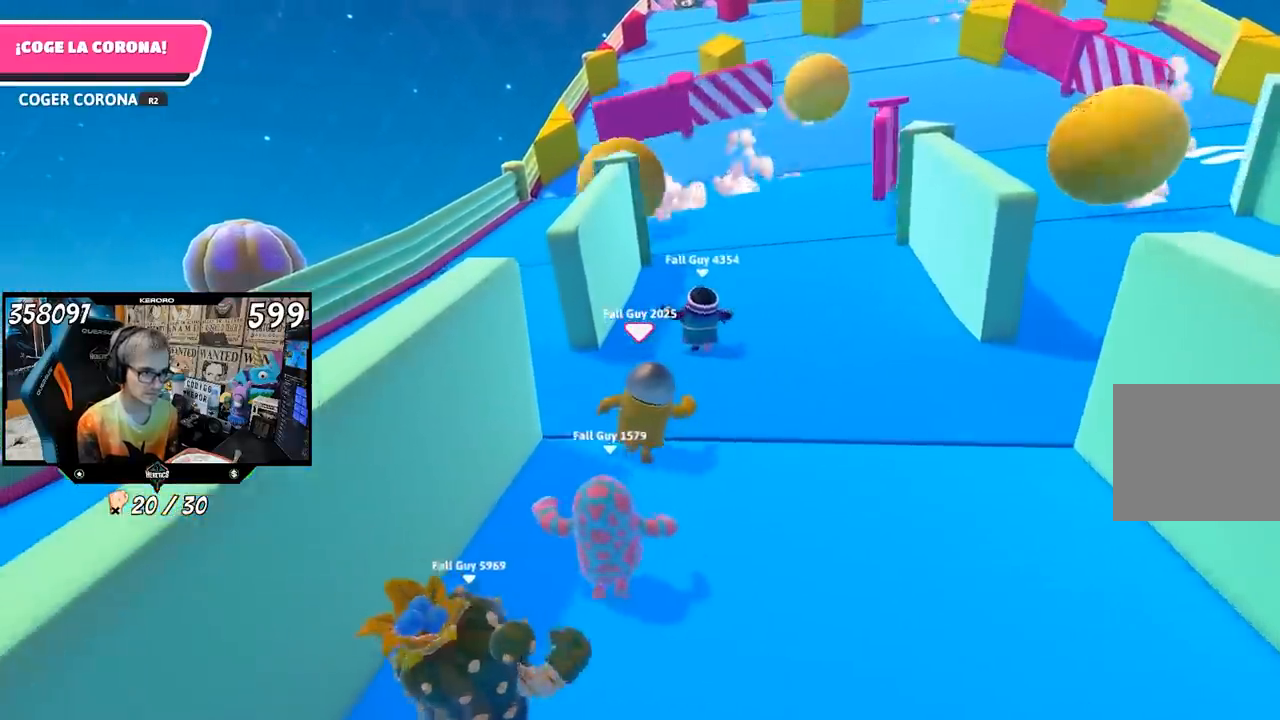
{"buttons": [], "left_stick": "up", "right_stick": "center", "events": []}
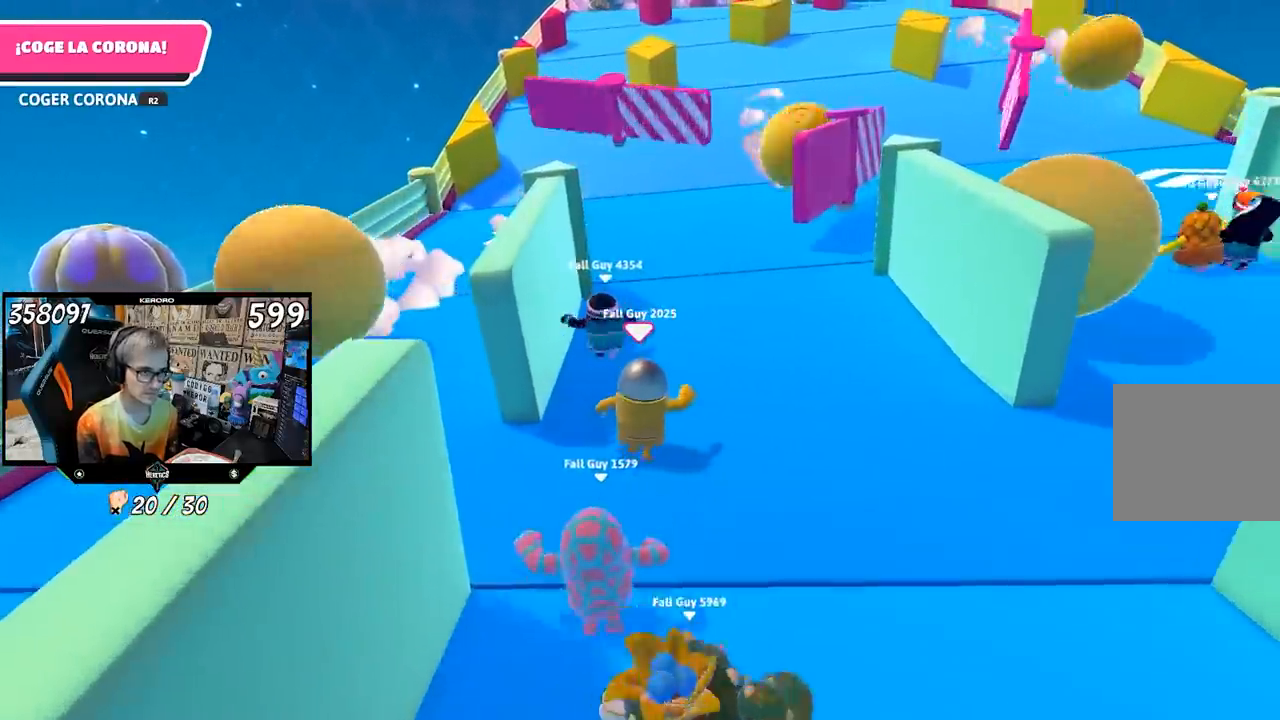
{"buttons": [], "left_stick": "up", "right_stick": "center", "events": []}
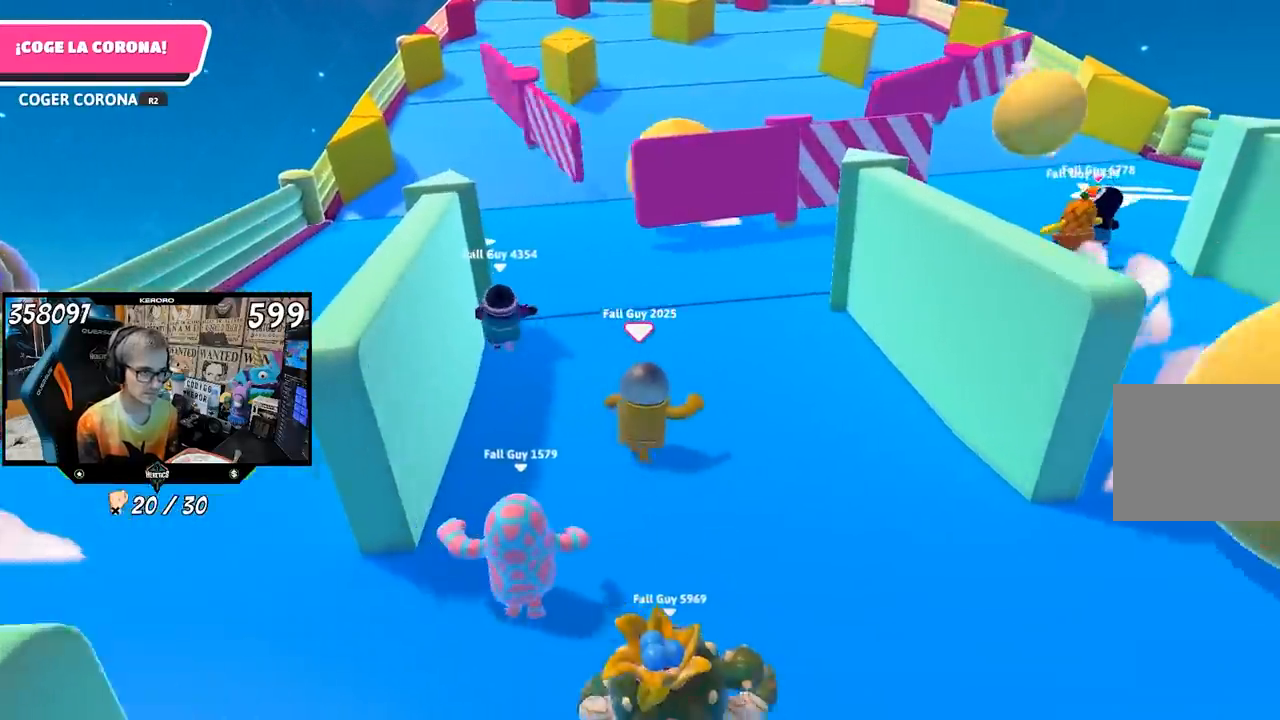
{"buttons": [], "left_stick": "up", "right_stick": "center", "events": []}
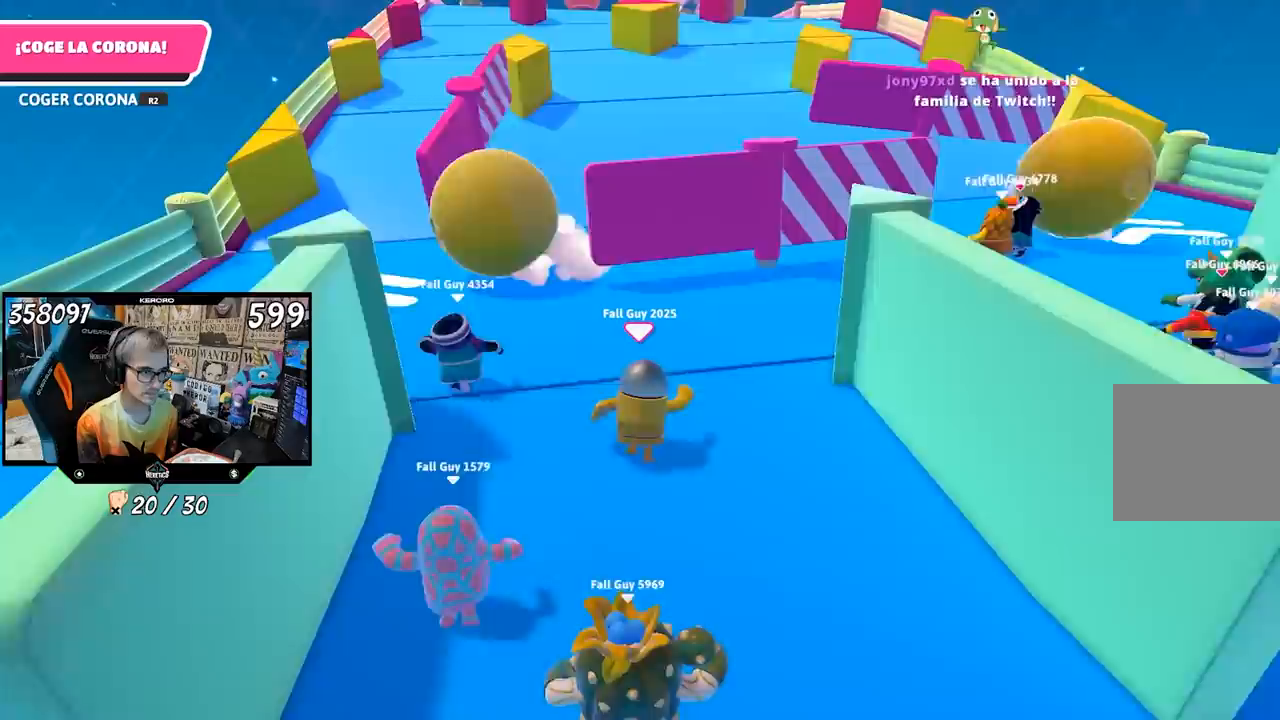
{"buttons": [], "left_stick": "up", "right_stick": "center", "events": []}
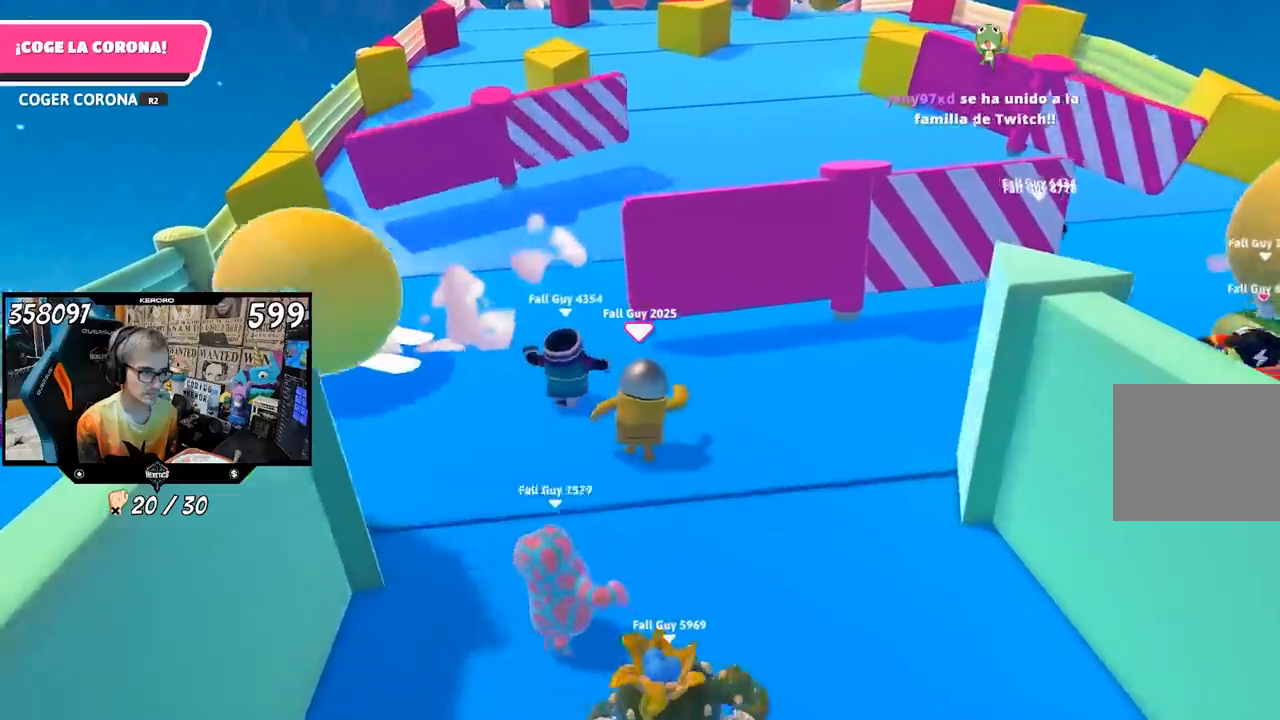
{"buttons": [], "left_stick": "up", "right_stick": "center", "events": []}
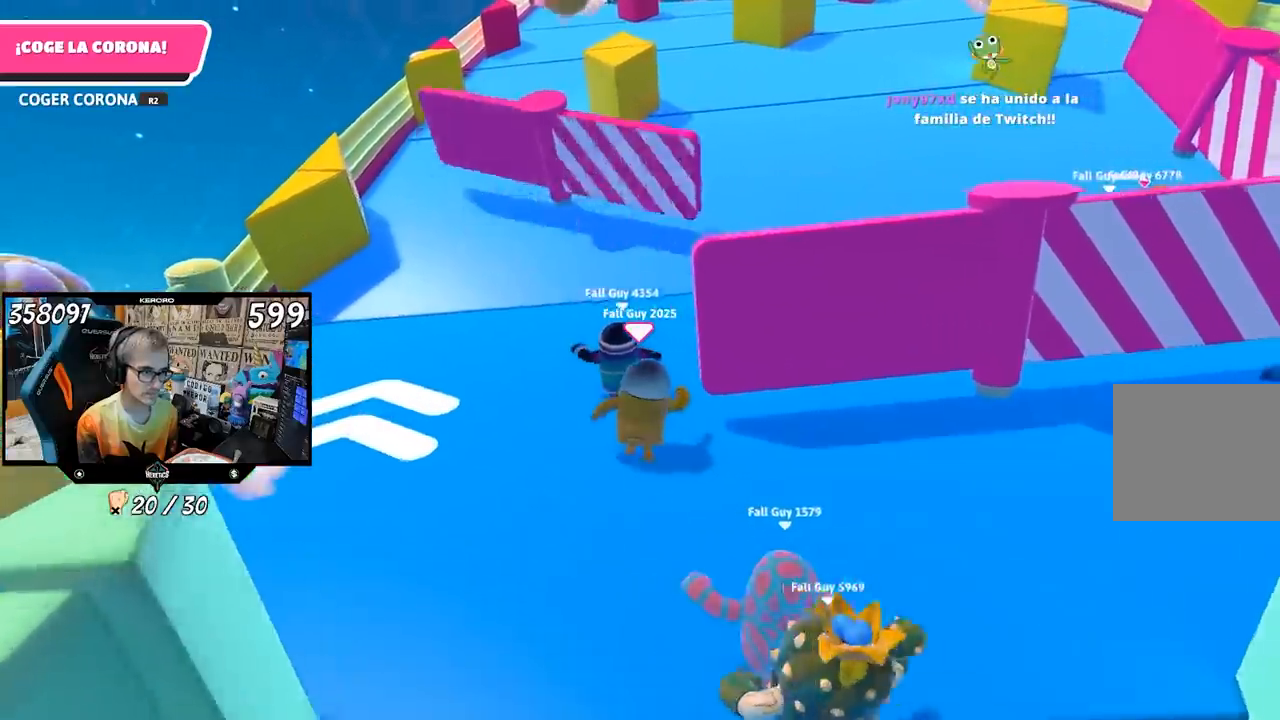
{"buttons": [], "left_stick": "up", "right_stick": "center", "events": []}
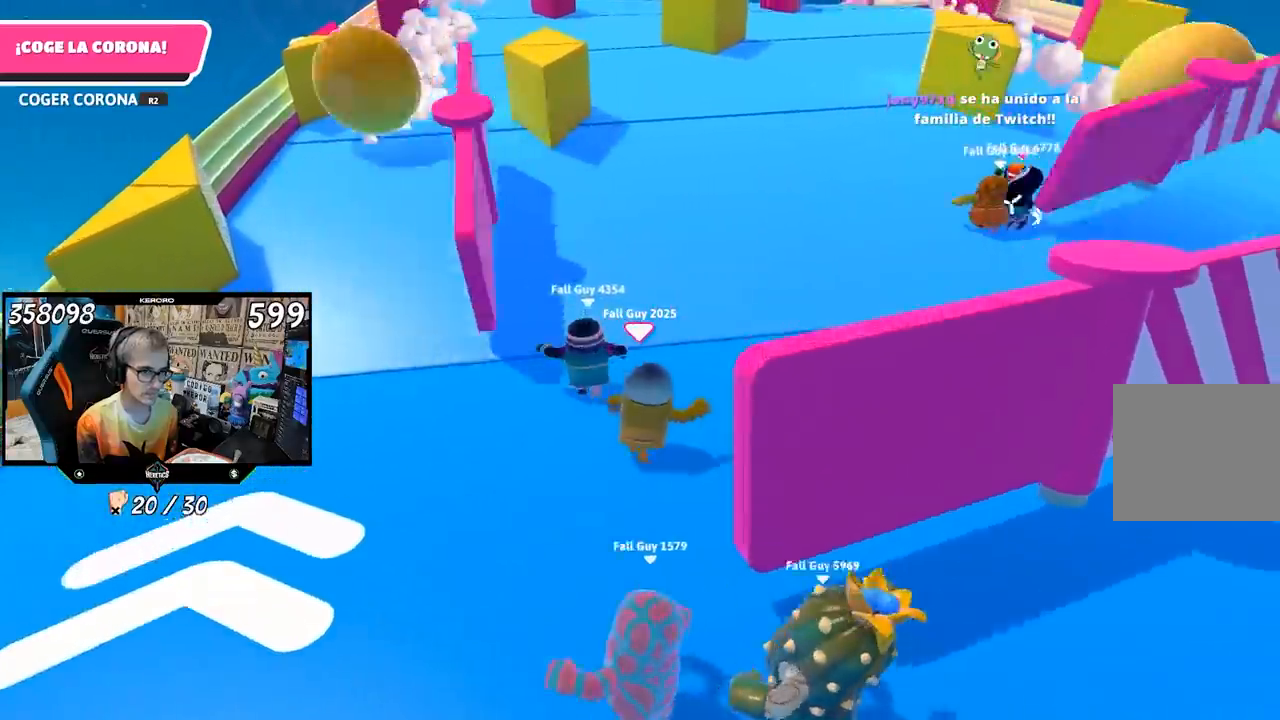
{"buttons": [], "left_stick": "up", "right_stick": "center", "events": []}
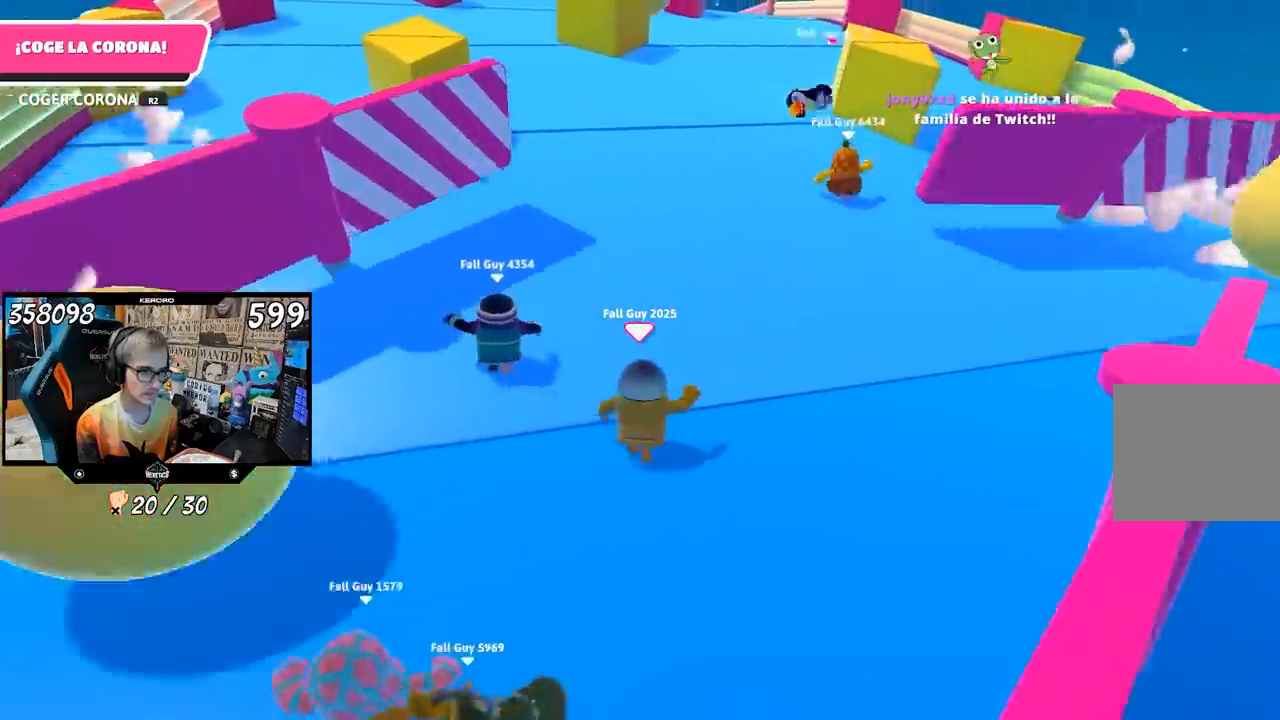
{"buttons": [], "left_stick": "up", "right_stick": "up-left", "events": [[300, "right_stick", "up-left"]]}
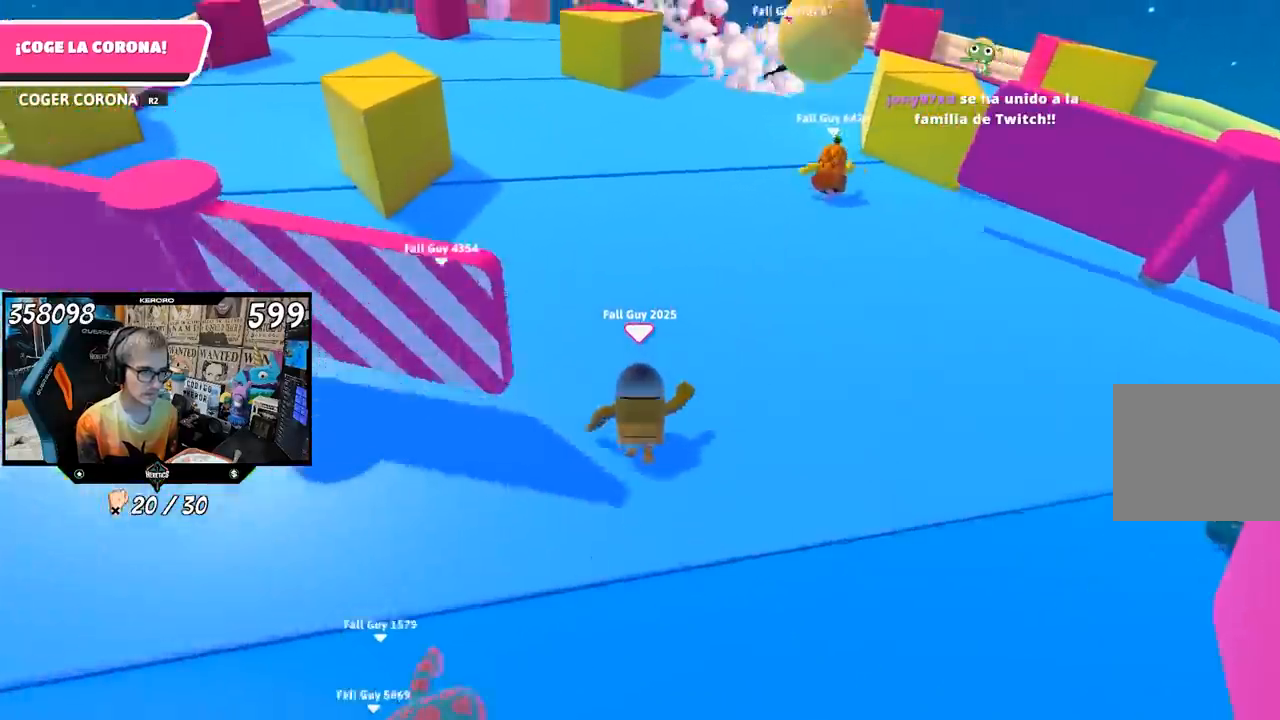
{"buttons": [], "left_stick": "up", "right_stick": "center", "events": [[167, "right_stick", "center"]]}
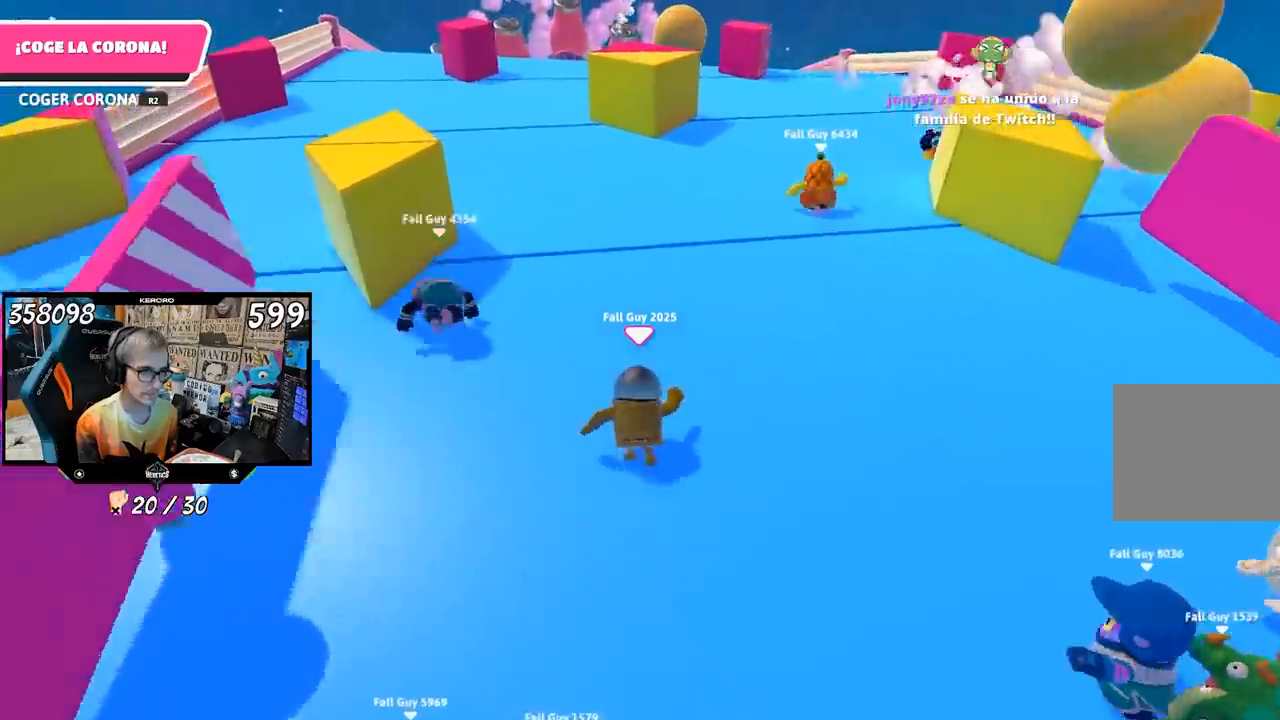
{"buttons": [], "left_stick": "up", "right_stick": "center", "events": [[233, "right_stick", "up-left"], [333, "right_stick", "center"]]}
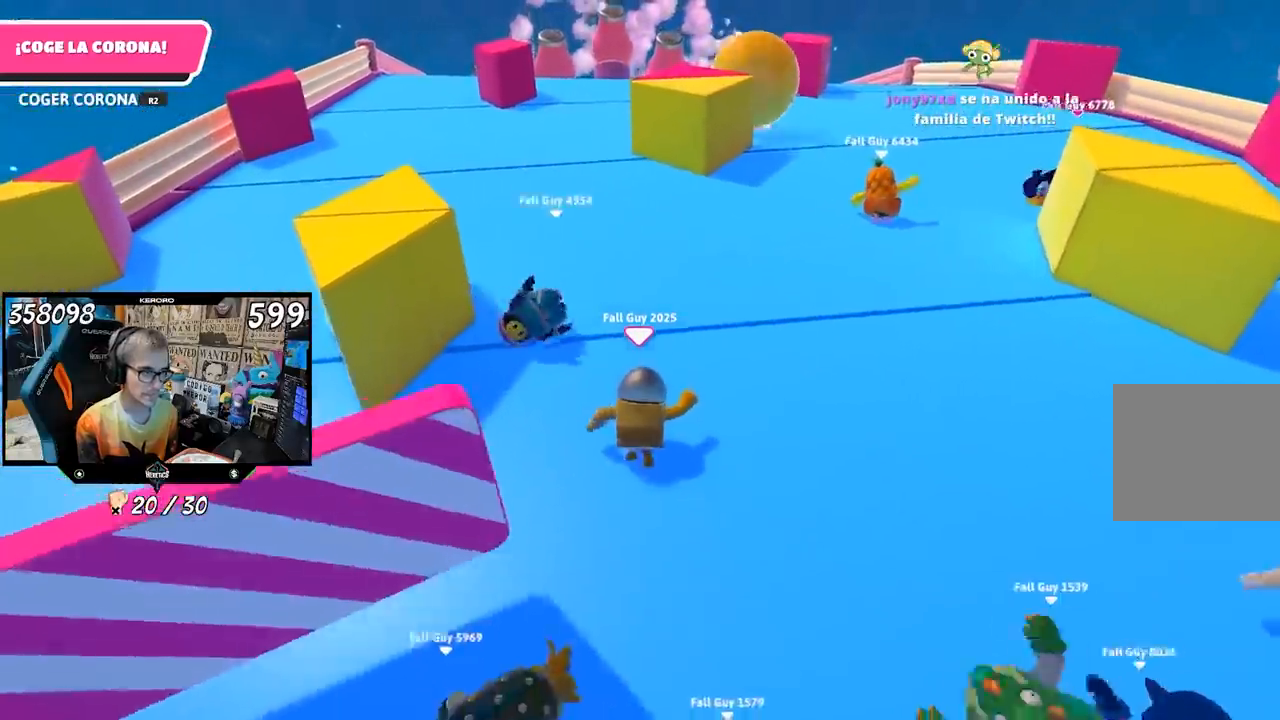
{"buttons": [], "left_stick": "up", "right_stick": "center", "events": []}
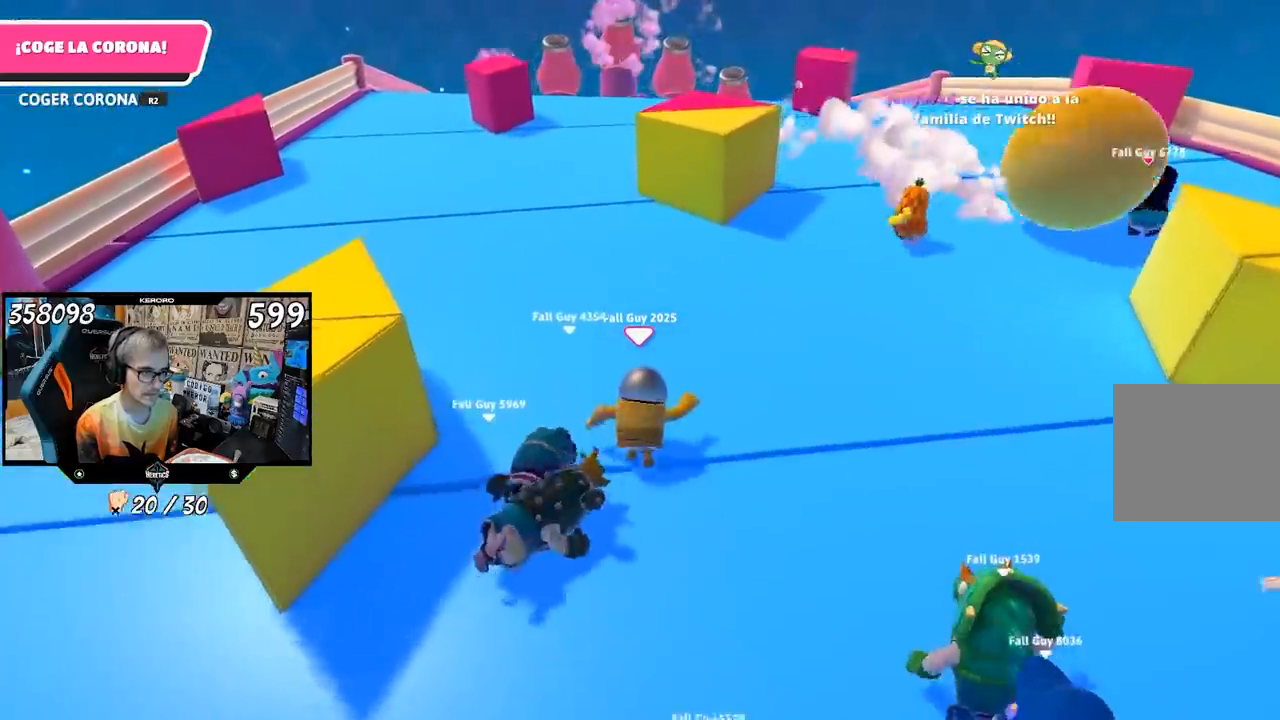
{"buttons": [], "left_stick": "up", "right_stick": "center", "events": [[267, "right_stick", "up"], [450, "right_stick", "center"]]}
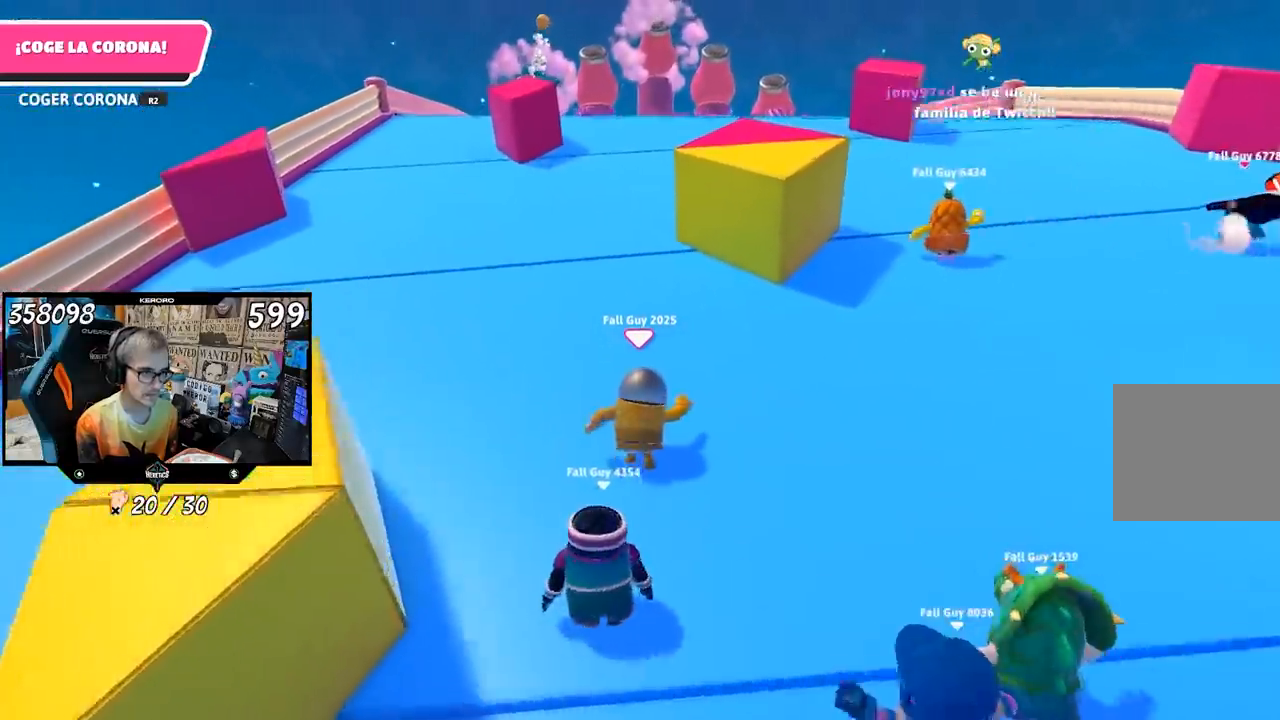
{"buttons": [], "left_stick": "up", "right_stick": "up", "events": [[100, "right_stick", "up"], [233, "right_stick", "center"], [433, "right_stick", "up"]]}
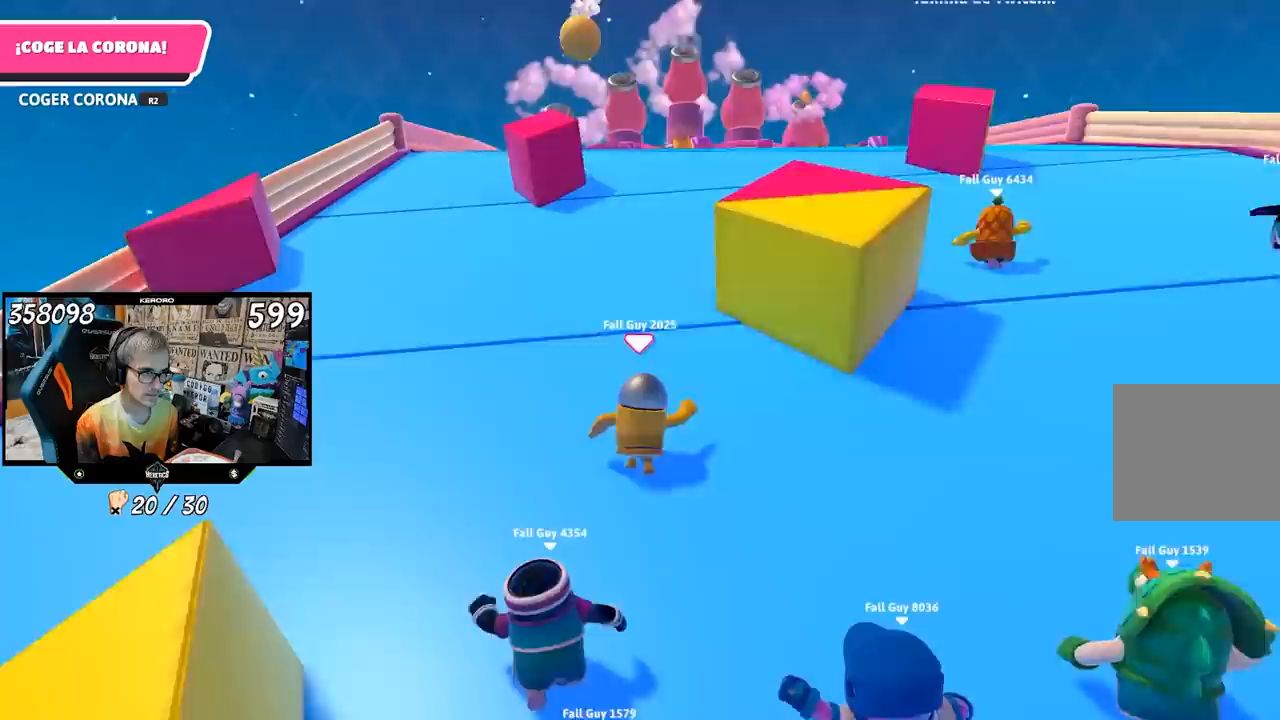
{"buttons": [], "left_stick": "up", "right_stick": "up", "events": [[67, "right_stick", "center"], [300, "right_stick", "up"]]}
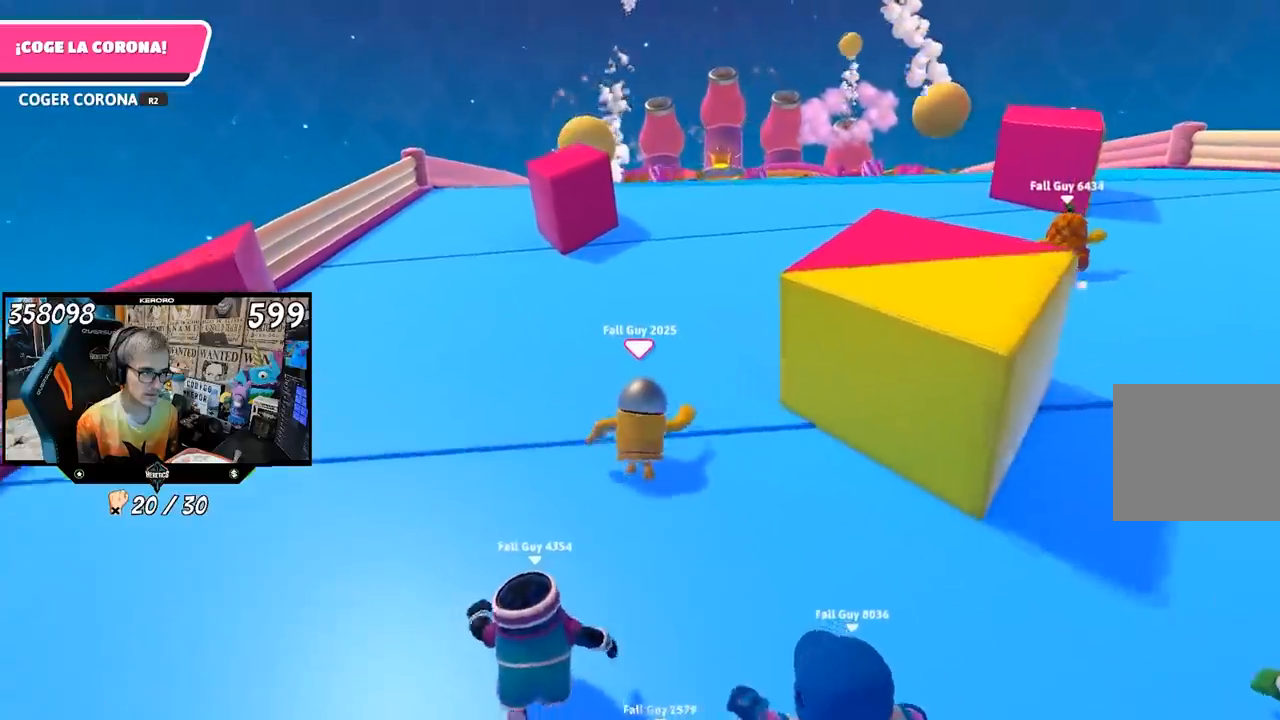
{"buttons": [], "left_stick": "up", "right_stick": "center", "events": [[267, "right_stick", "center"]]}
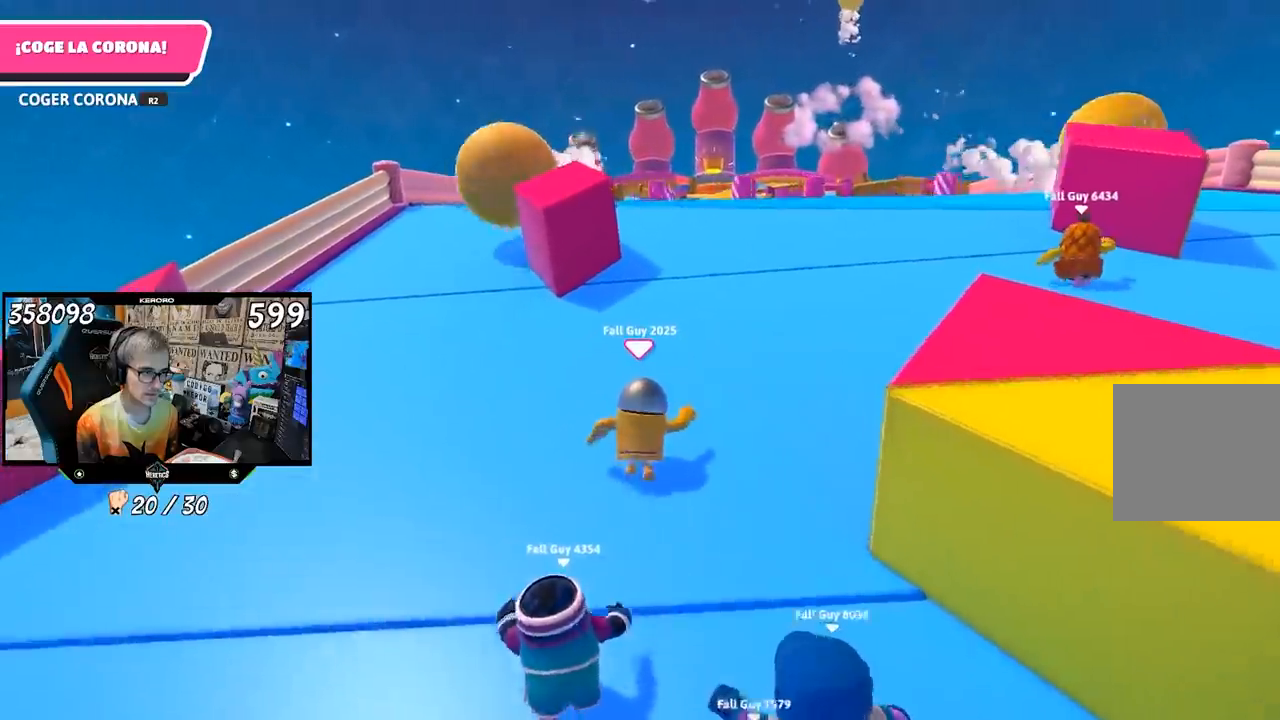
{"buttons": [], "left_stick": "up", "right_stick": "center", "events": []}
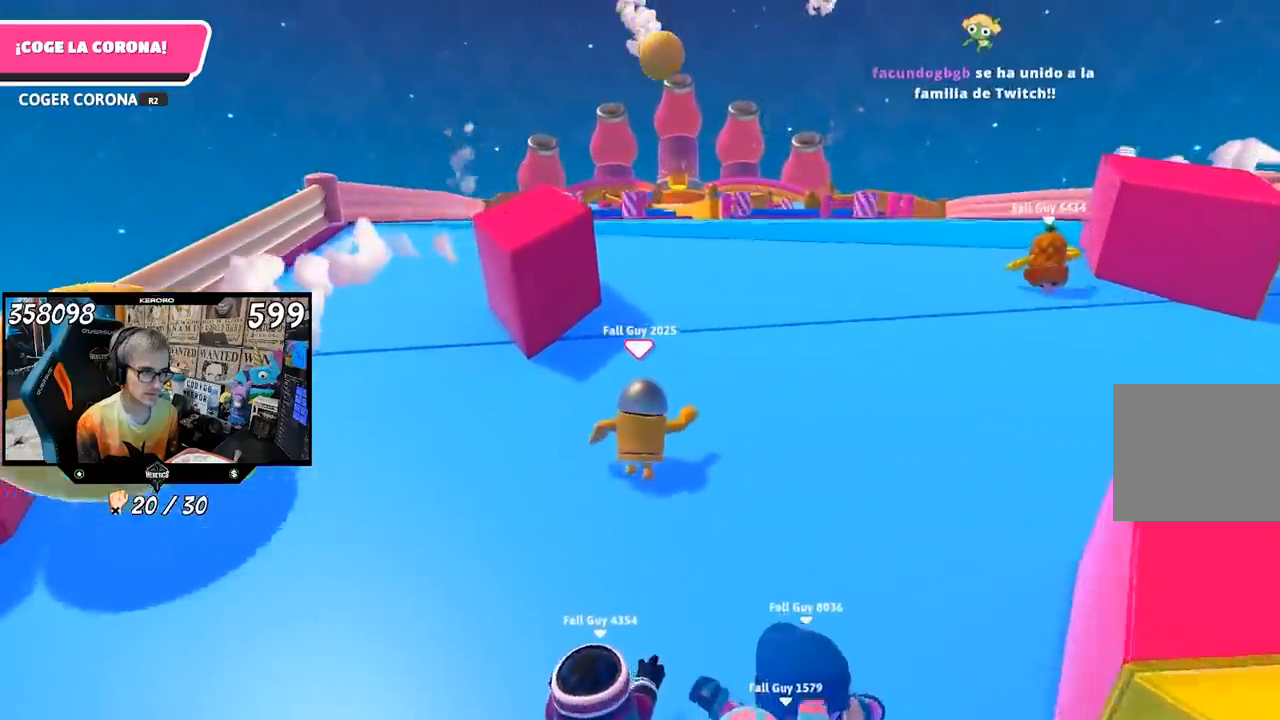
{"buttons": [], "left_stick": "up", "right_stick": "center", "events": []}
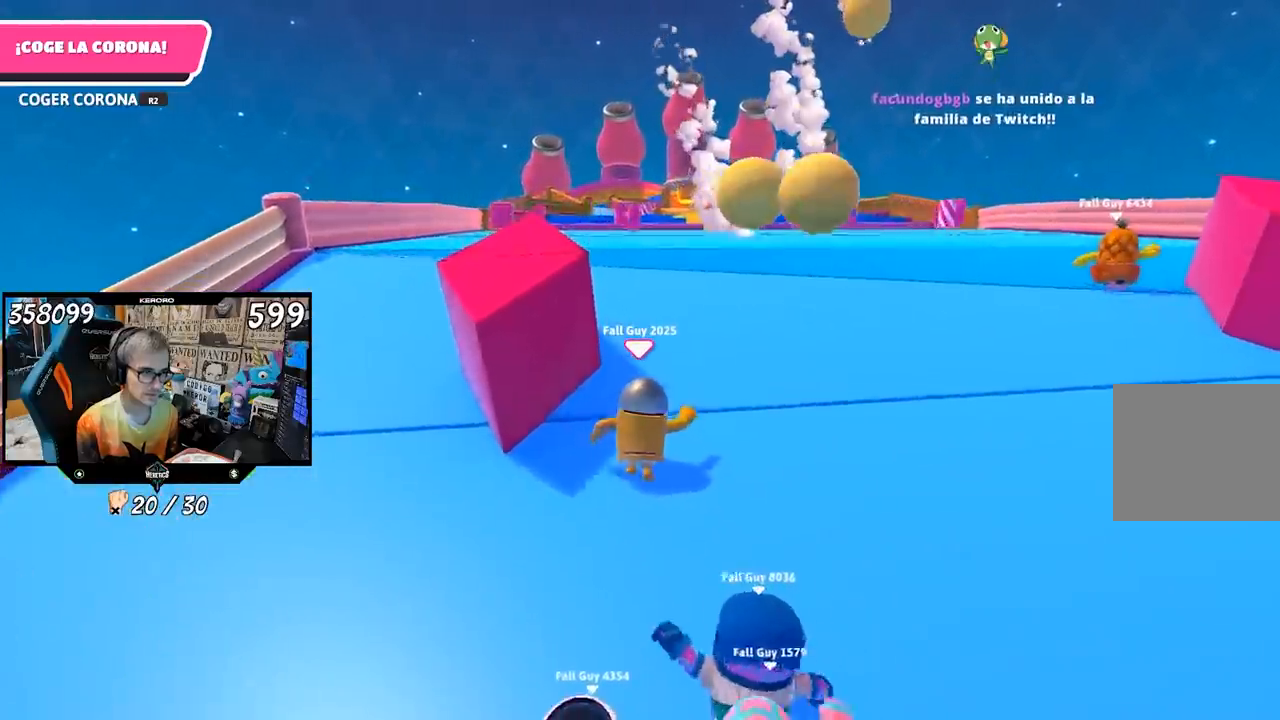
{"buttons": [], "left_stick": "up", "right_stick": "center", "events": []}